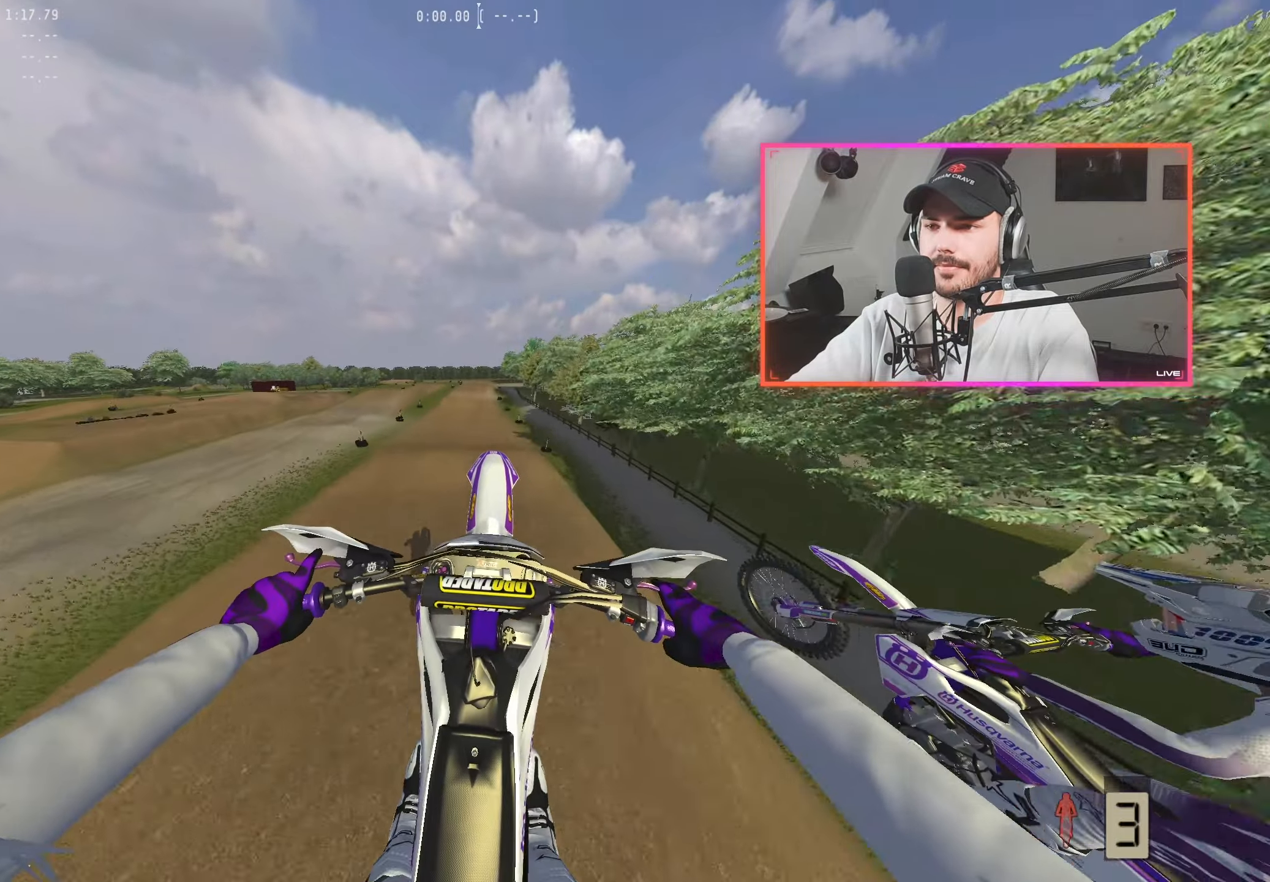
Gameplay with a controller (Xbox layout); each line is a JSON object with the inputs held at the frame after it. "events" lists button and stick changes between this image and that frame as [ms after this image, input, new state], when the widget could be followed in between.
{"buttons": ["R2"], "left_stick": "center", "right_stick": "up", "events": [[133, "right_stick", "up"], [150, "R2", "down"]]}
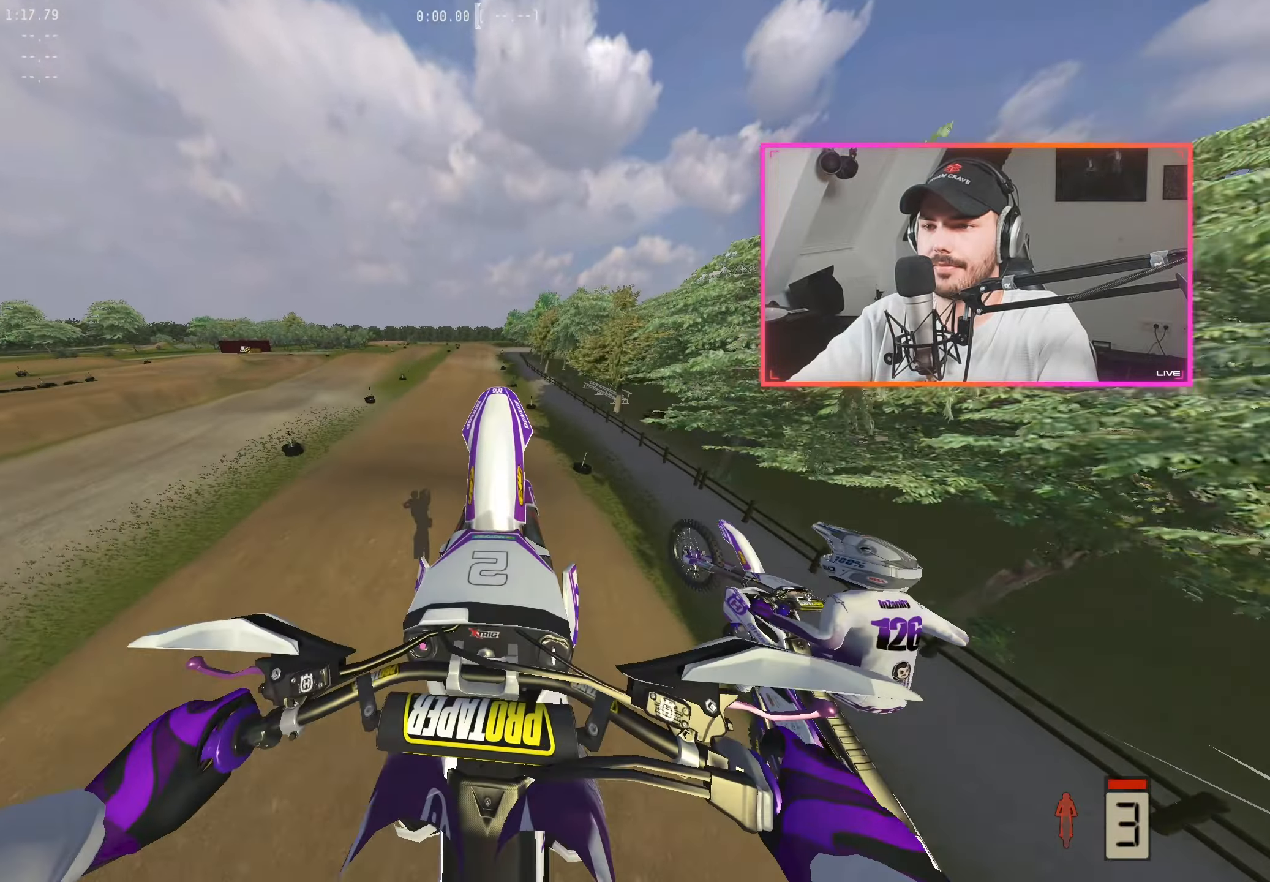
{"buttons": ["R2"], "left_stick": "center", "right_stick": "center", "events": [[350, "right_stick", "center"]]}
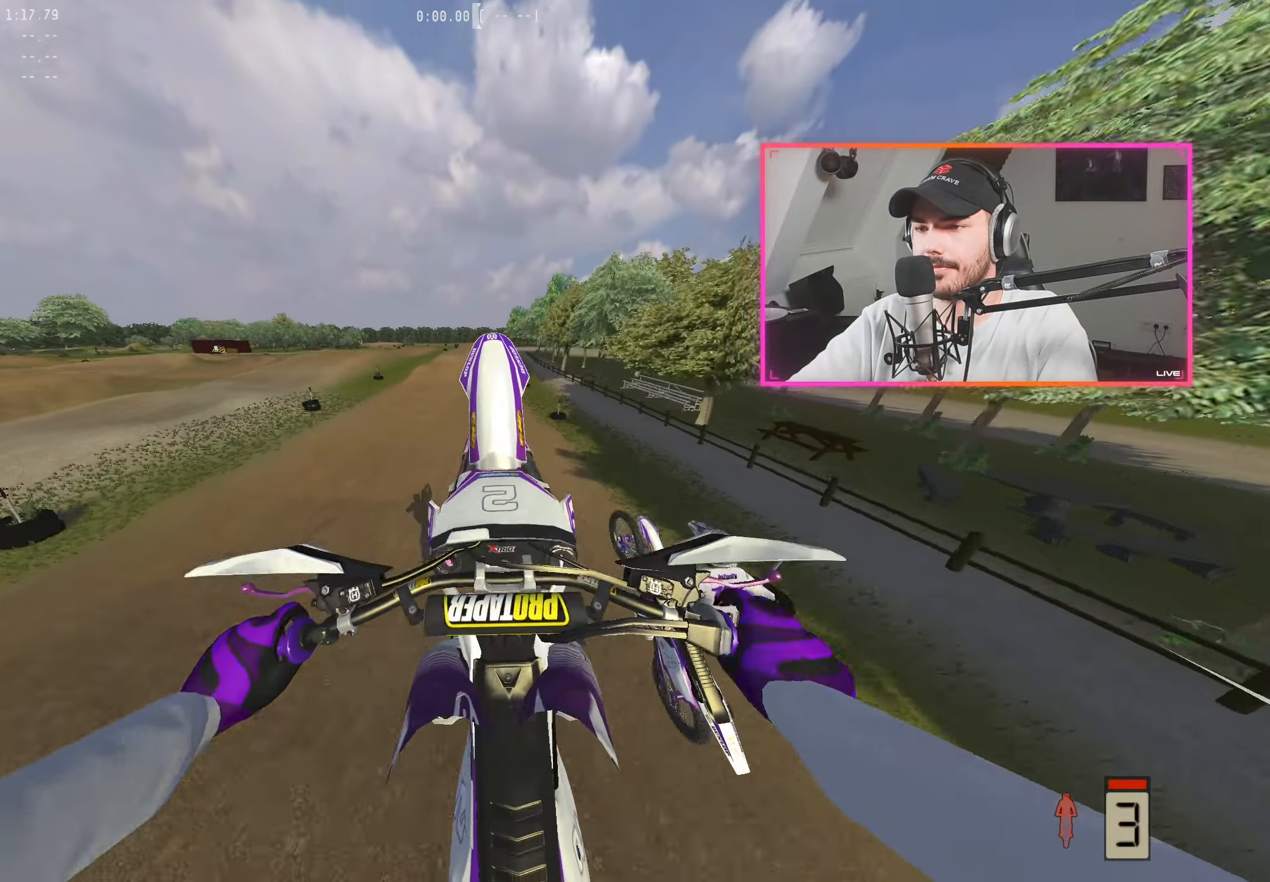
{"buttons": ["R2"], "left_stick": "center", "right_stick": "down", "events": [[133, "right_stick", "down"]]}
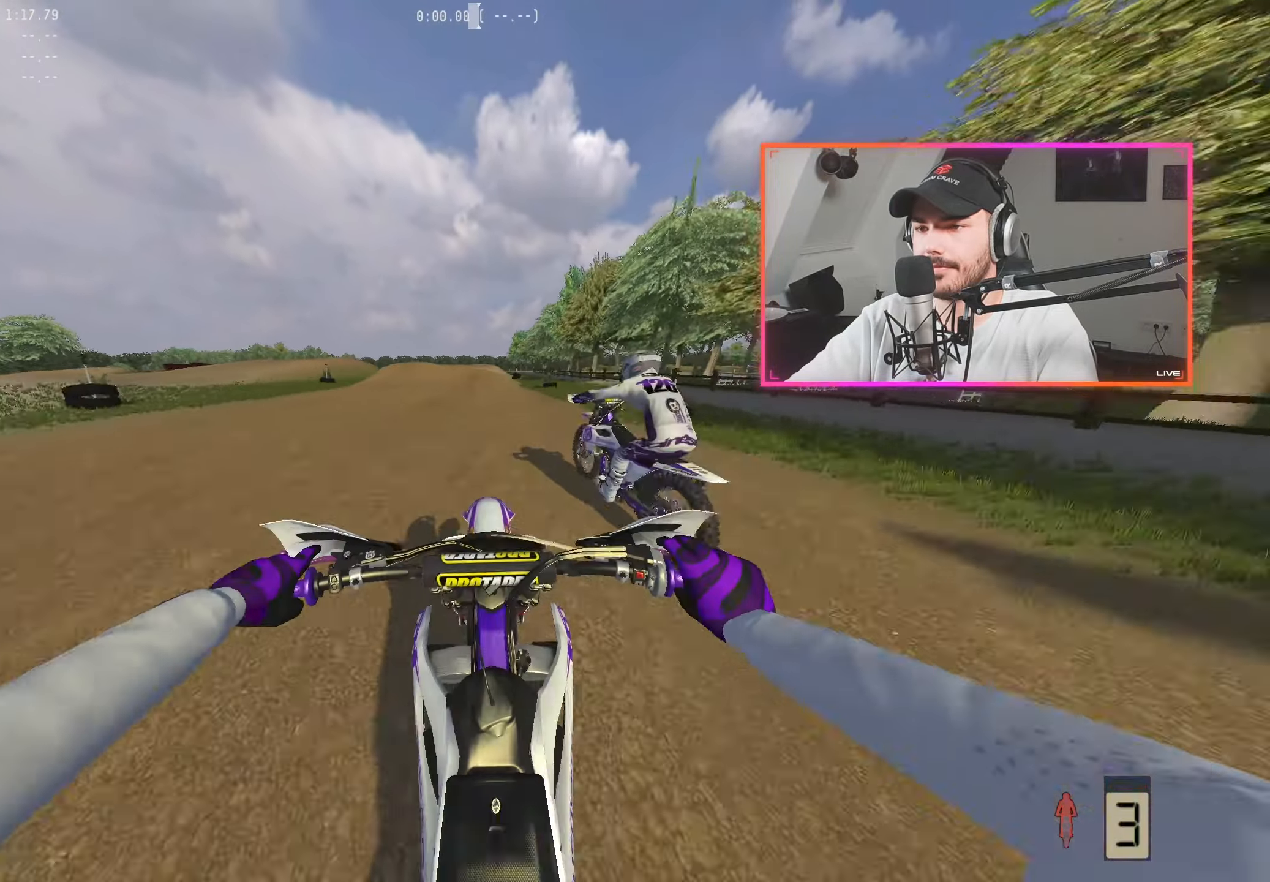
{"buttons": ["R2"], "left_stick": "center", "right_stick": "down", "events": []}
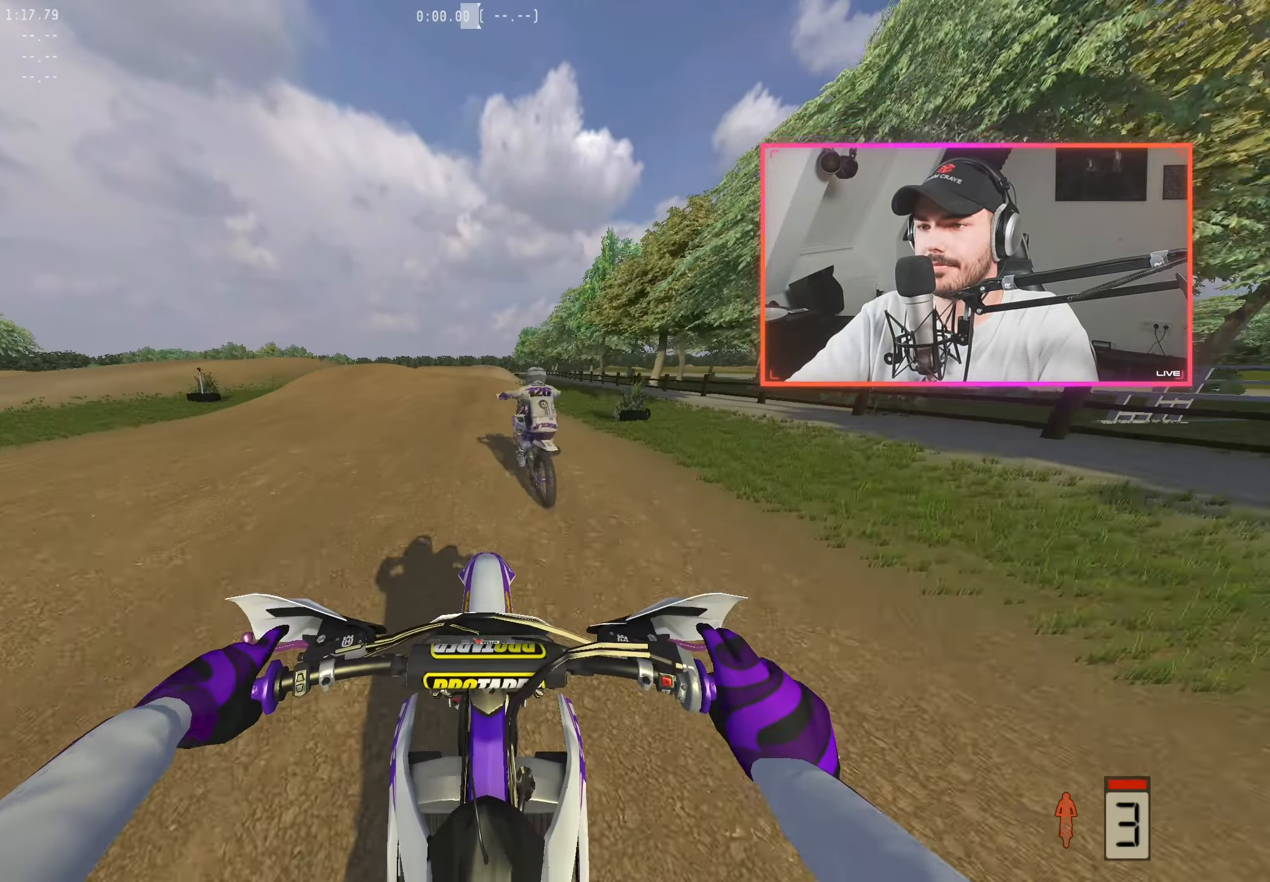
{"buttons": ["R2"], "left_stick": "center", "right_stick": "down", "events": [[133, "left_stick", "up-left"], [250, "left_stick", "center"]]}
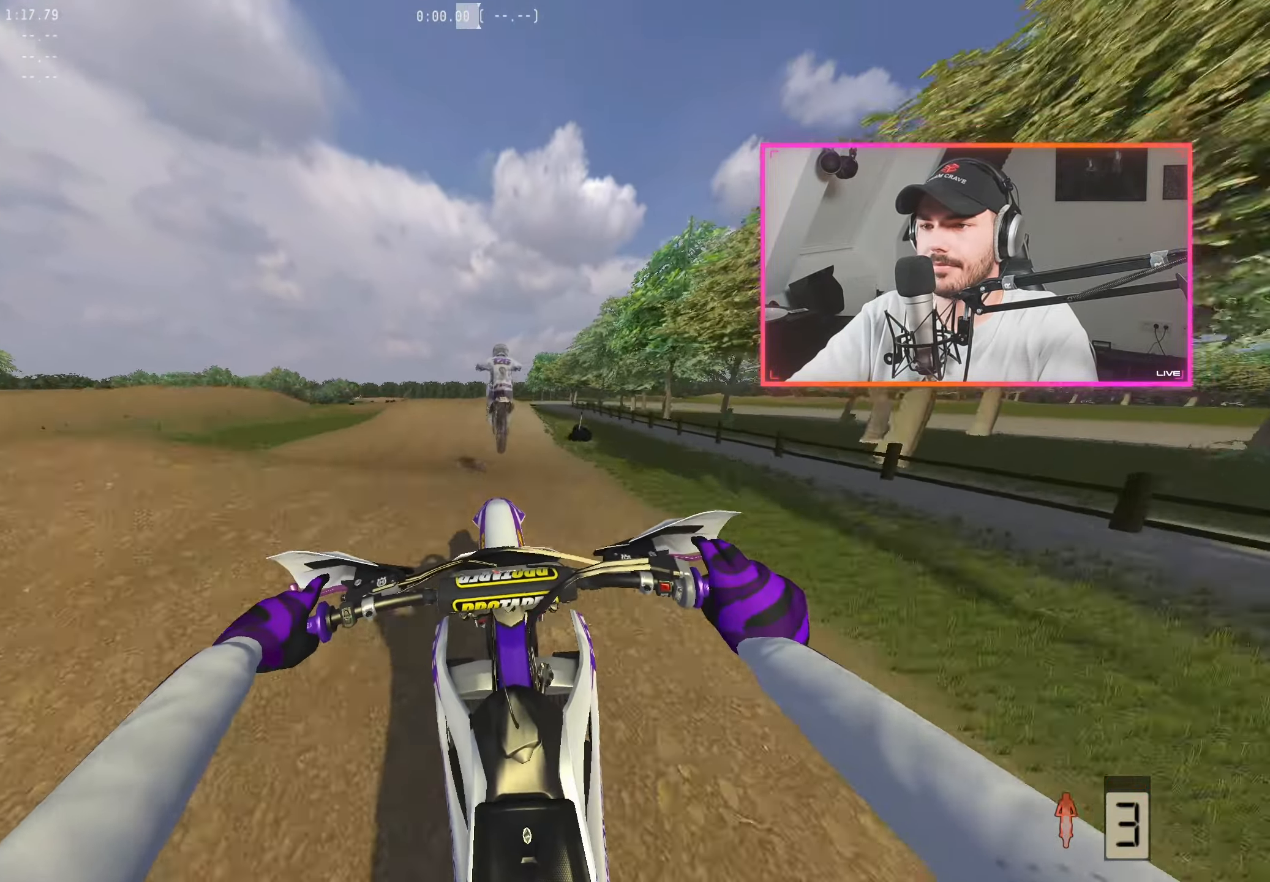
{"buttons": ["R2"], "left_stick": "center", "right_stick": "down", "events": [[33, "right_stick", "center"], [266, "R2", "up"], [450, "R2", "down"], [450, "right_stick", "down"]]}
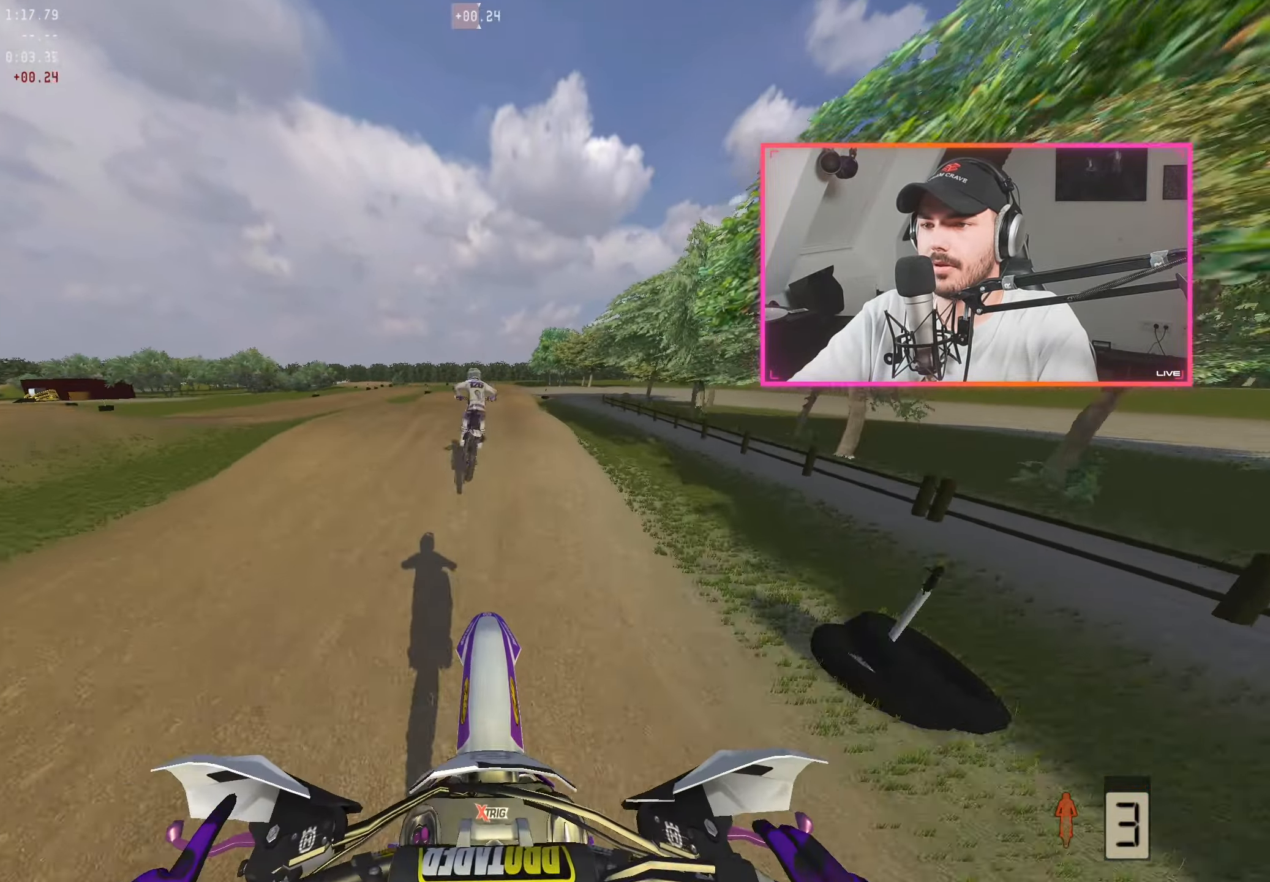
{"buttons": ["R2"], "left_stick": "center", "right_stick": "down", "events": []}
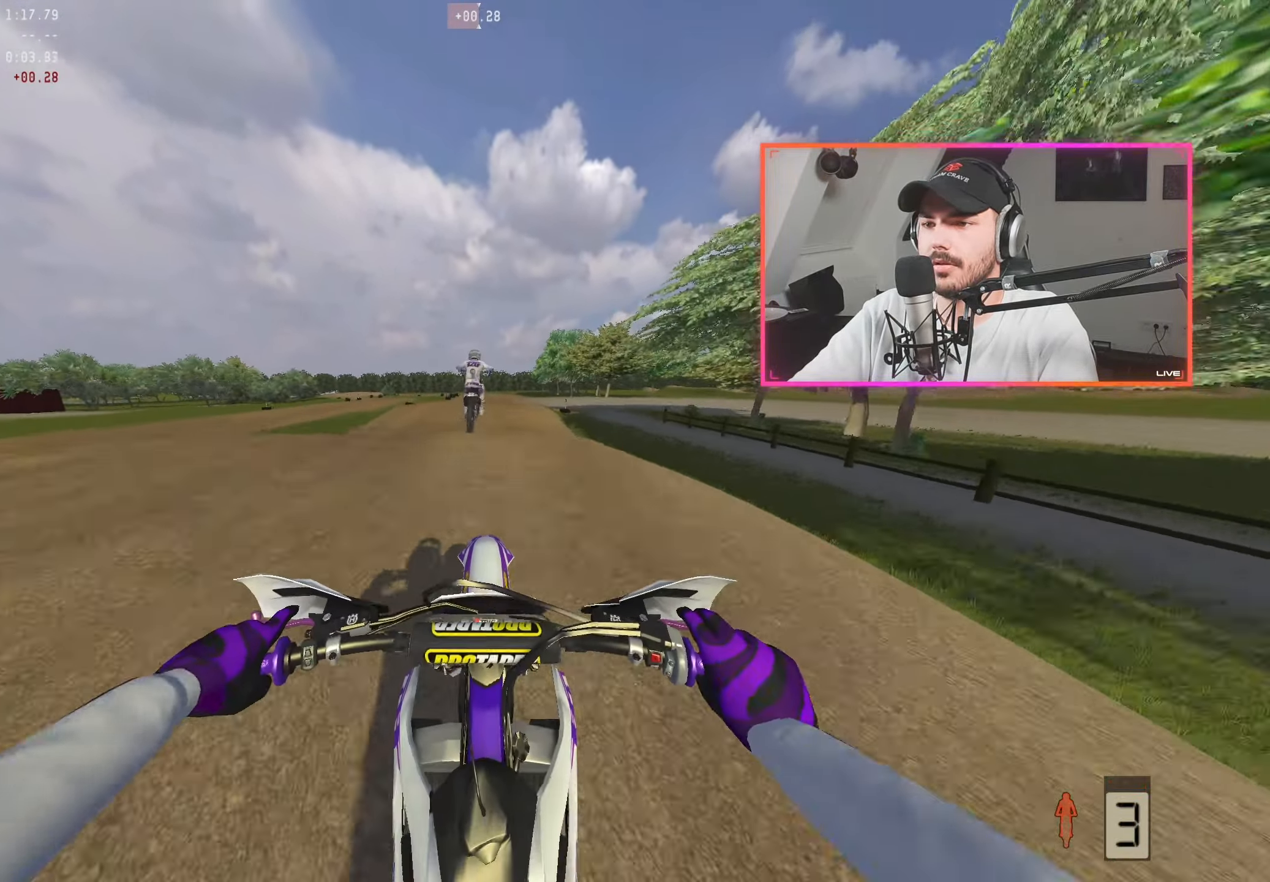
{"buttons": ["L2"], "left_stick": "center", "right_stick": "center", "events": [[266, "right_stick", "center"], [283, "R2", "up"], [500, "L2", "down"]]}
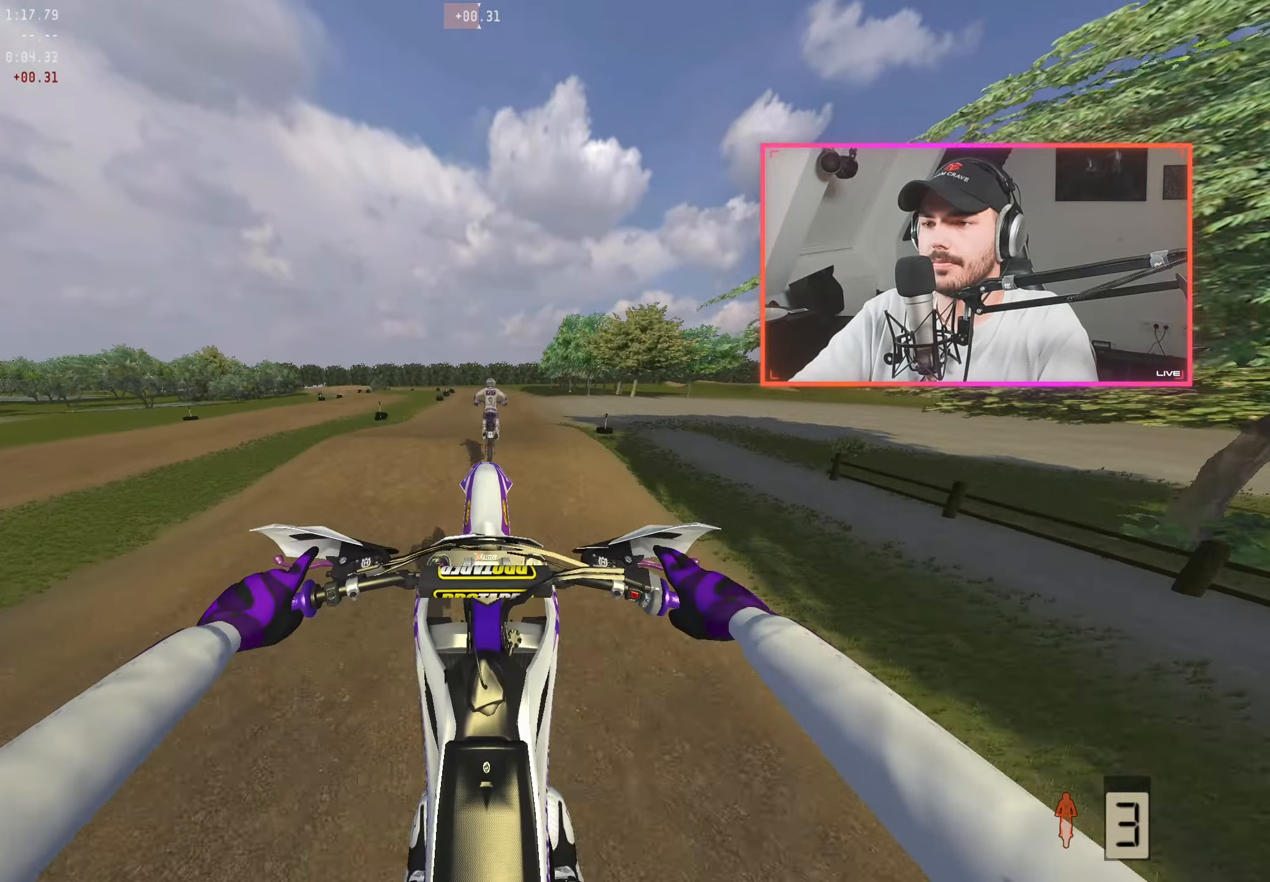
{"buttons": ["R2"], "left_stick": "center", "right_stick": "down", "events": [[100, "L2", "up"], [183, "R2", "down"], [183, "right_stick", "down"]]}
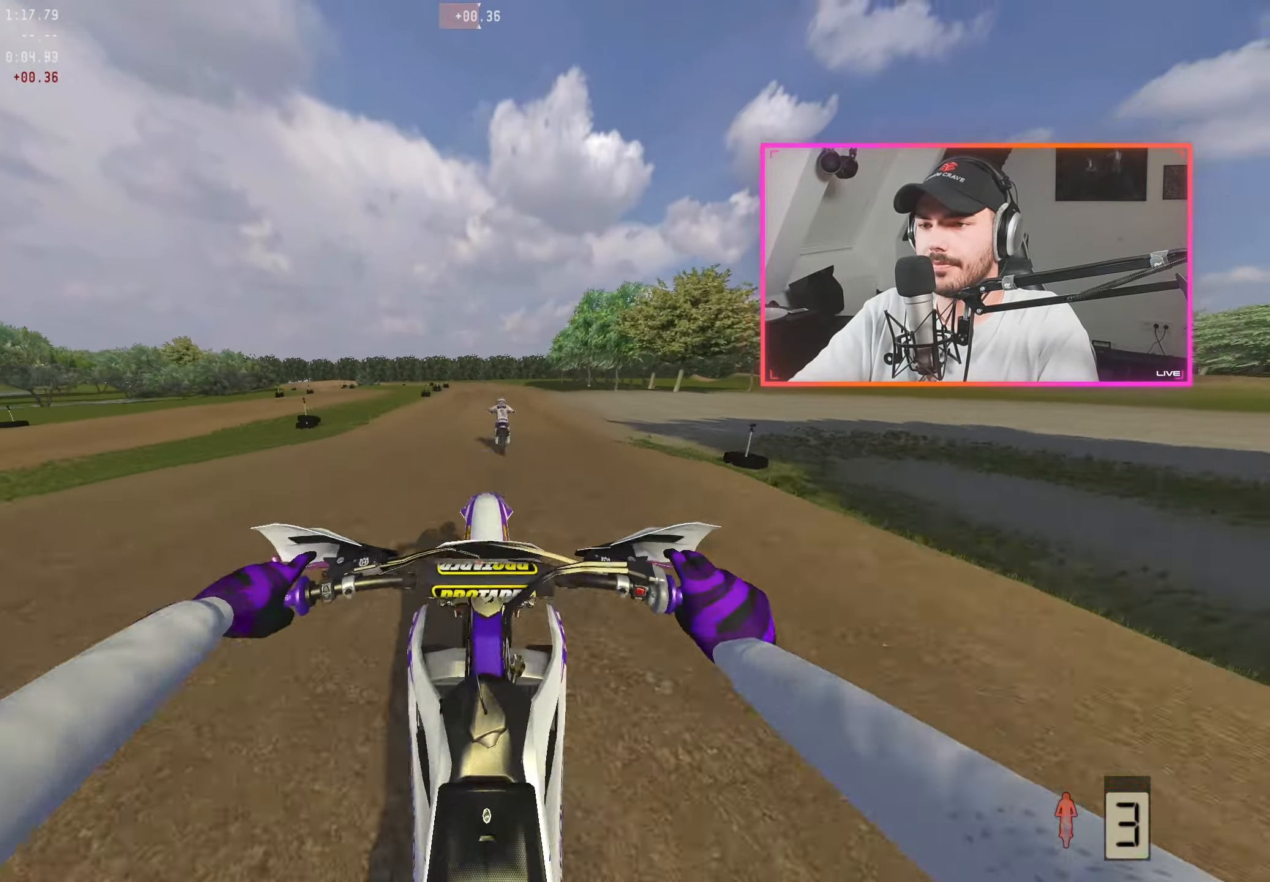
{"buttons": ["R2"], "left_stick": "right", "right_stick": "center", "events": [[400, "left_stick", "right"], [500, "right_stick", "center"]]}
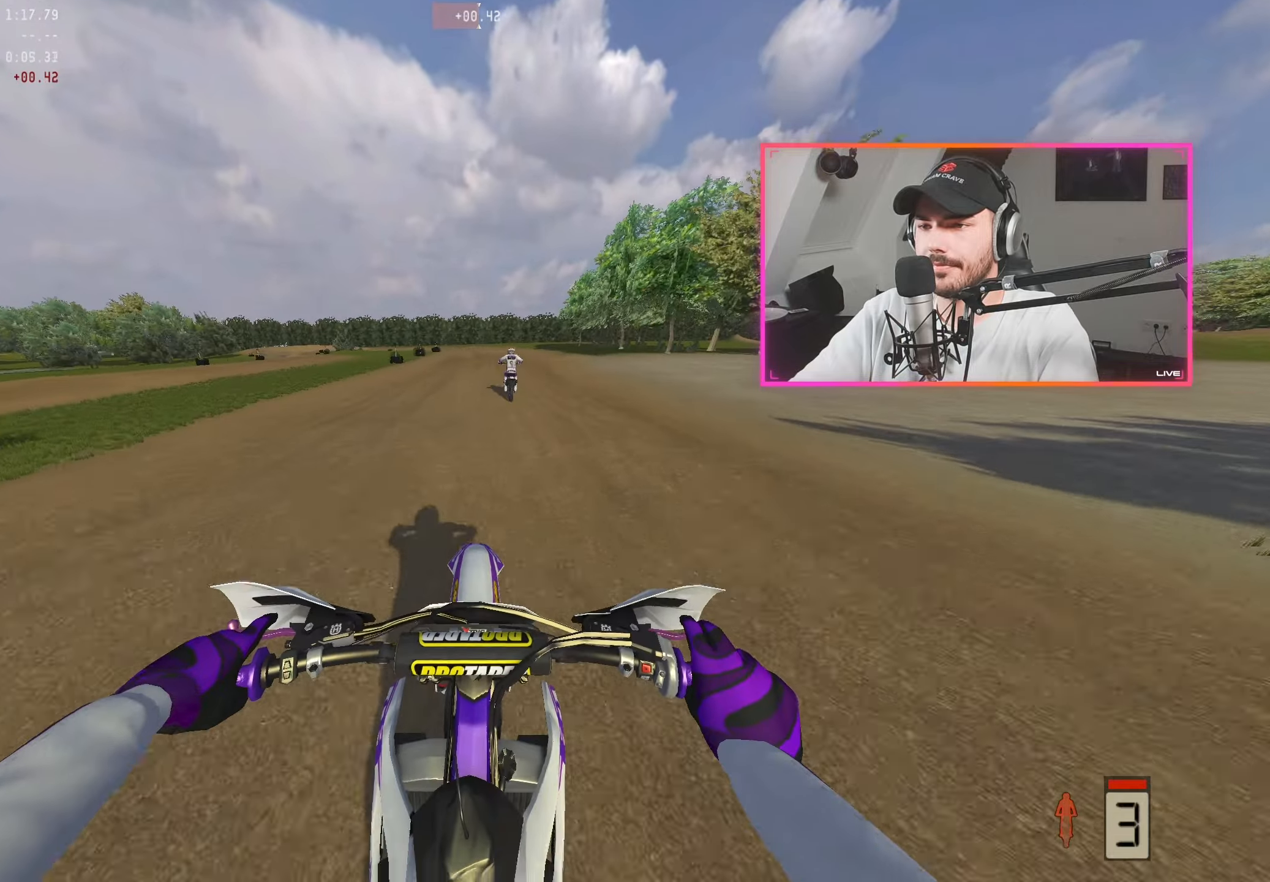
{"buttons": ["R2"], "left_stick": "center", "right_stick": "down", "events": [[17, "left_stick", "center"], [100, "A", "down"], [183, "A", "up"], [367, "right_stick", "down"], [400, "left_stick", "right"], [483, "left_stick", "center"]]}
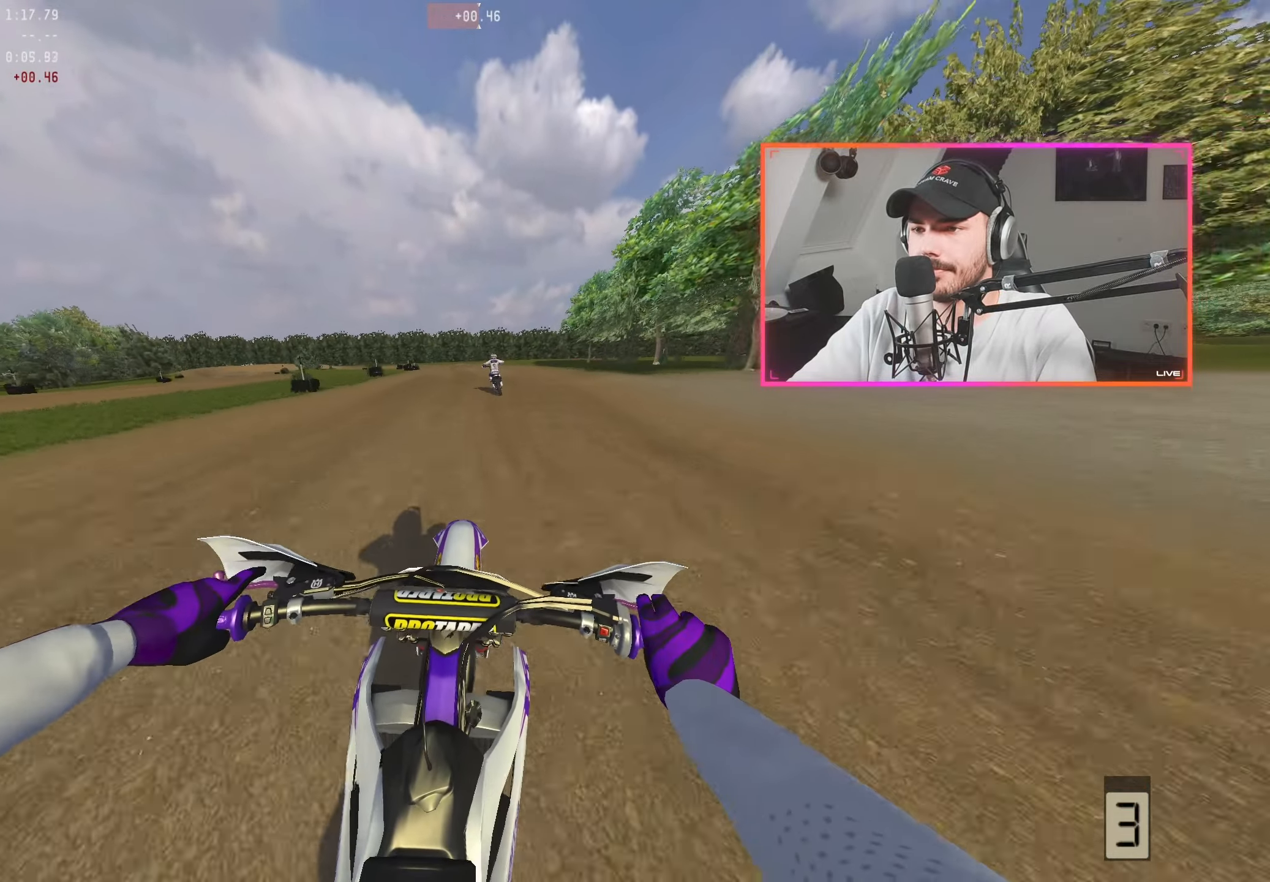
{"buttons": ["R2"], "left_stick": "up-left", "right_stick": "down-right", "events": [[183, "left_stick", "up-left"], [367, "left_stick", "center"], [483, "right_stick", "down-right"], [500, "left_stick", "up-left"]]}
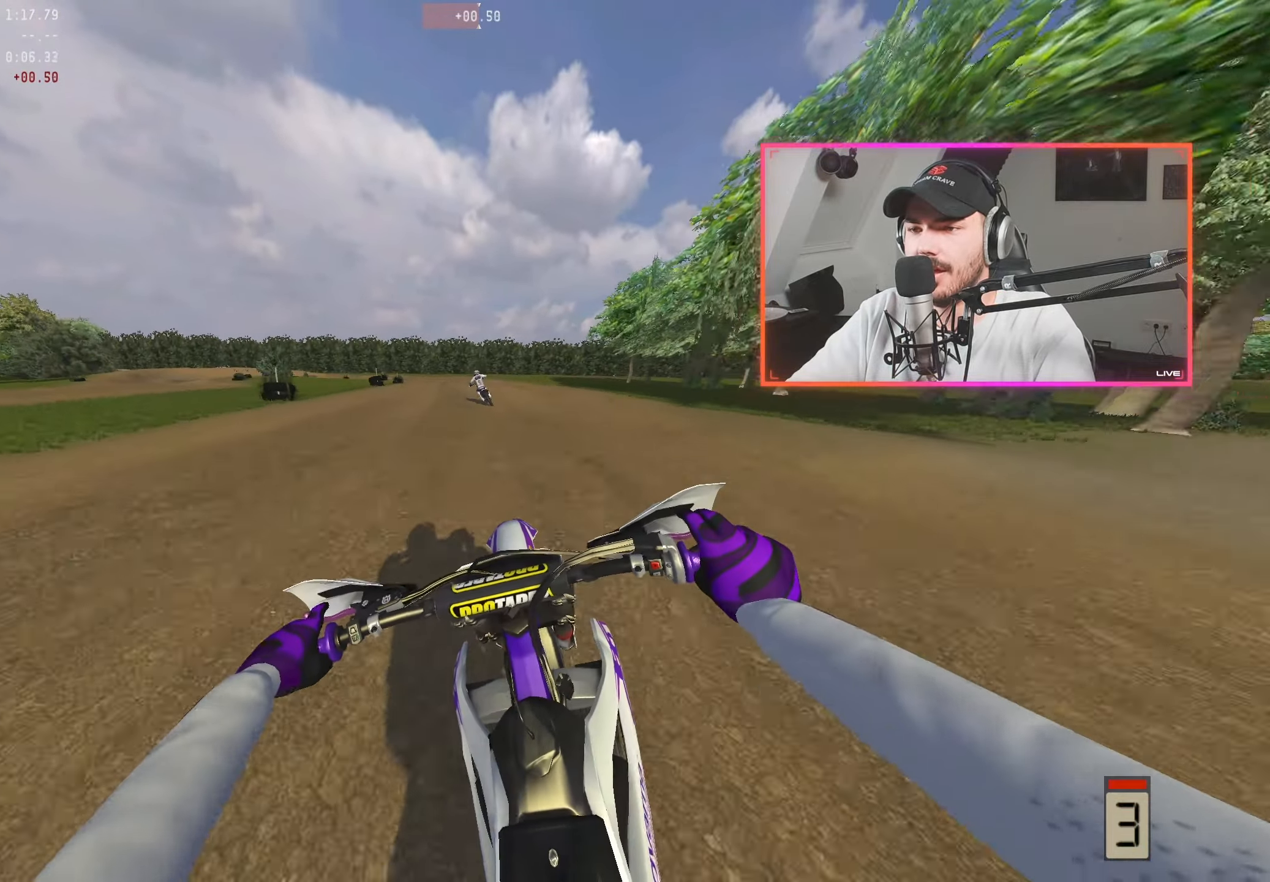
{"buttons": ["R2"], "left_stick": "center", "right_stick": "down-right", "events": [[100, "left_stick", "center"], [100, "right_stick", "center"], [250, "right_stick", "down-right"]]}
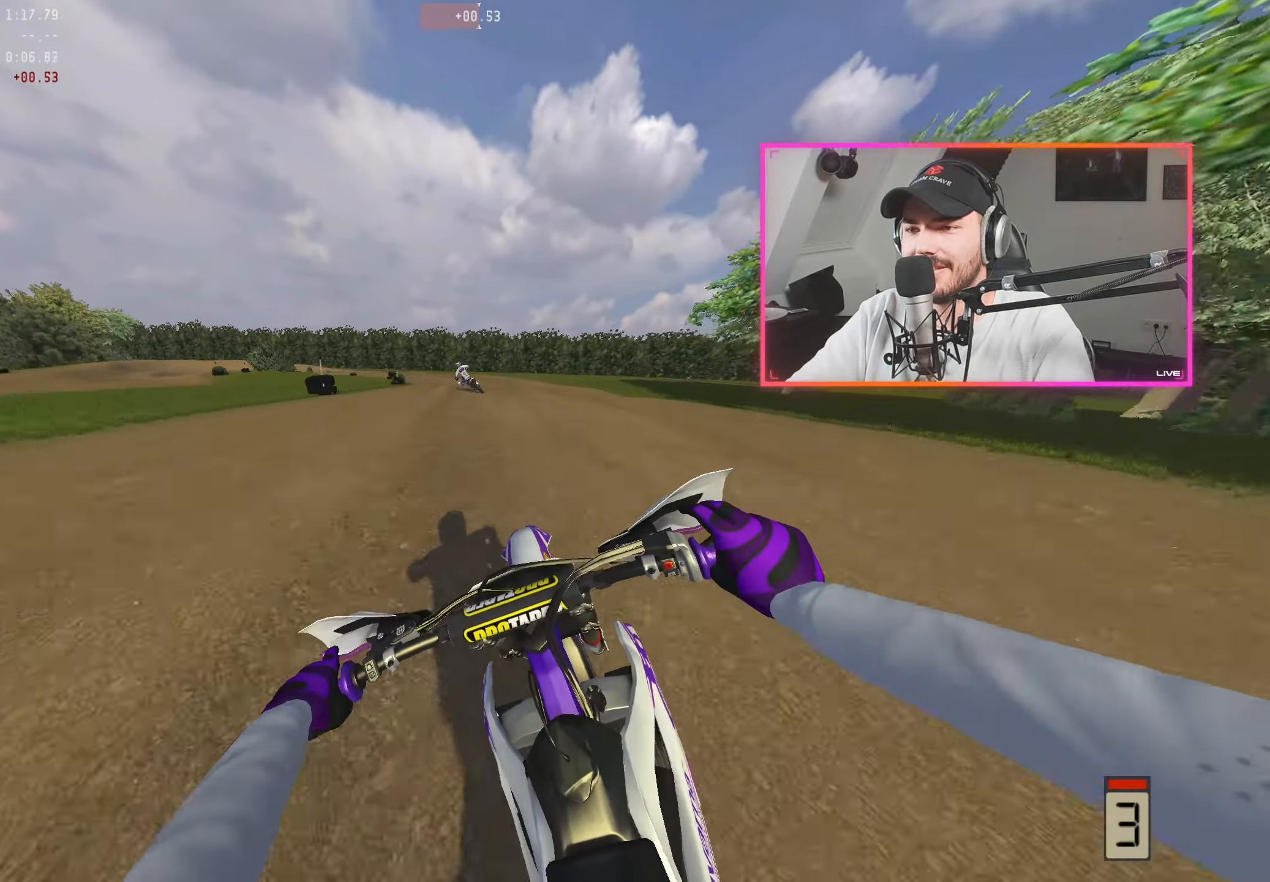
{"buttons": ["R2"], "left_stick": "center", "right_stick": "down-right", "events": [[50, "right_stick", "center"], [133, "left_stick", "left"], [250, "right_stick", "down-right"], [450, "left_stick", "center"]]}
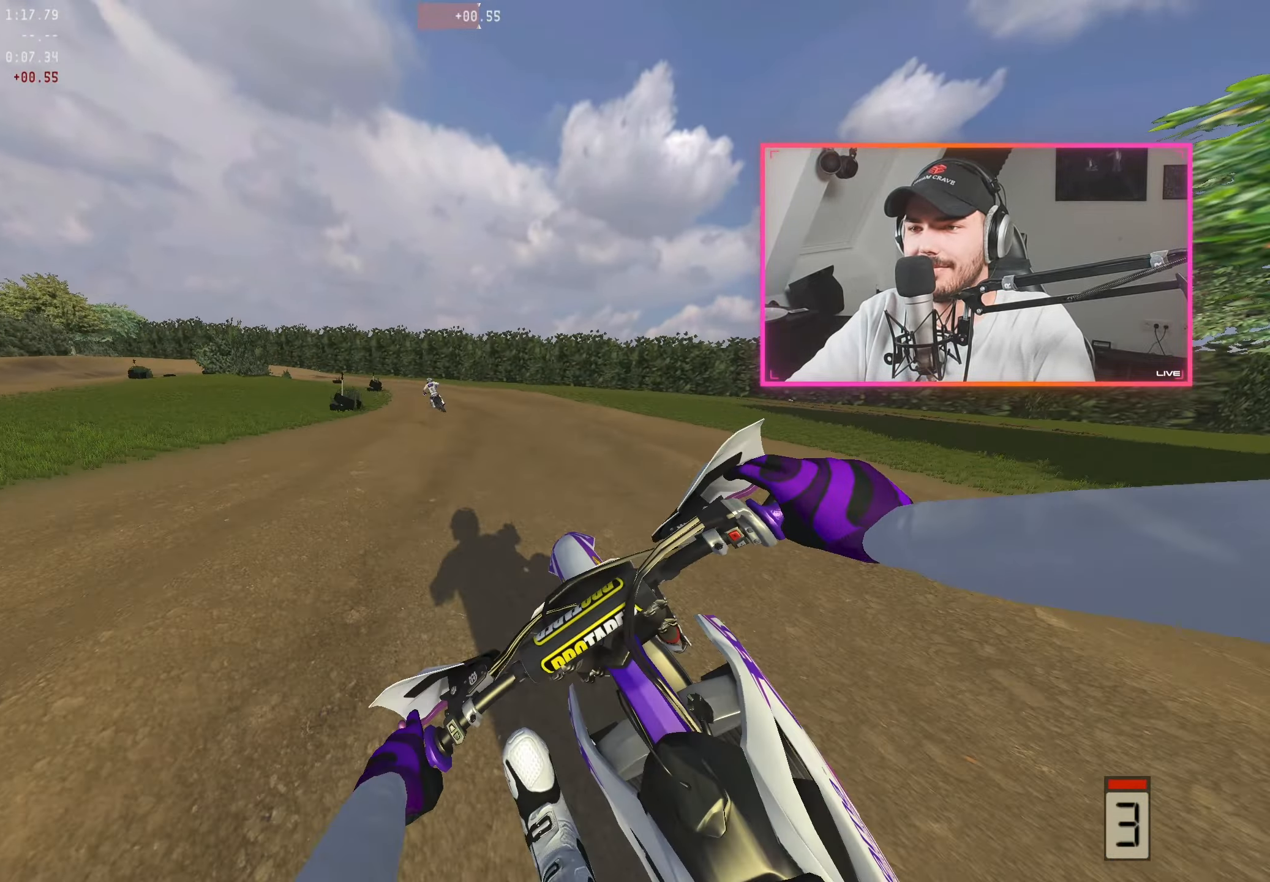
{"buttons": ["R2"], "left_stick": "left", "right_stick": "down-right", "events": [[17, "left_stick", "left"], [50, "R2", "up"], [100, "R2", "down"], [150, "left_stick", "center"], [383, "left_stick", "left"]]}
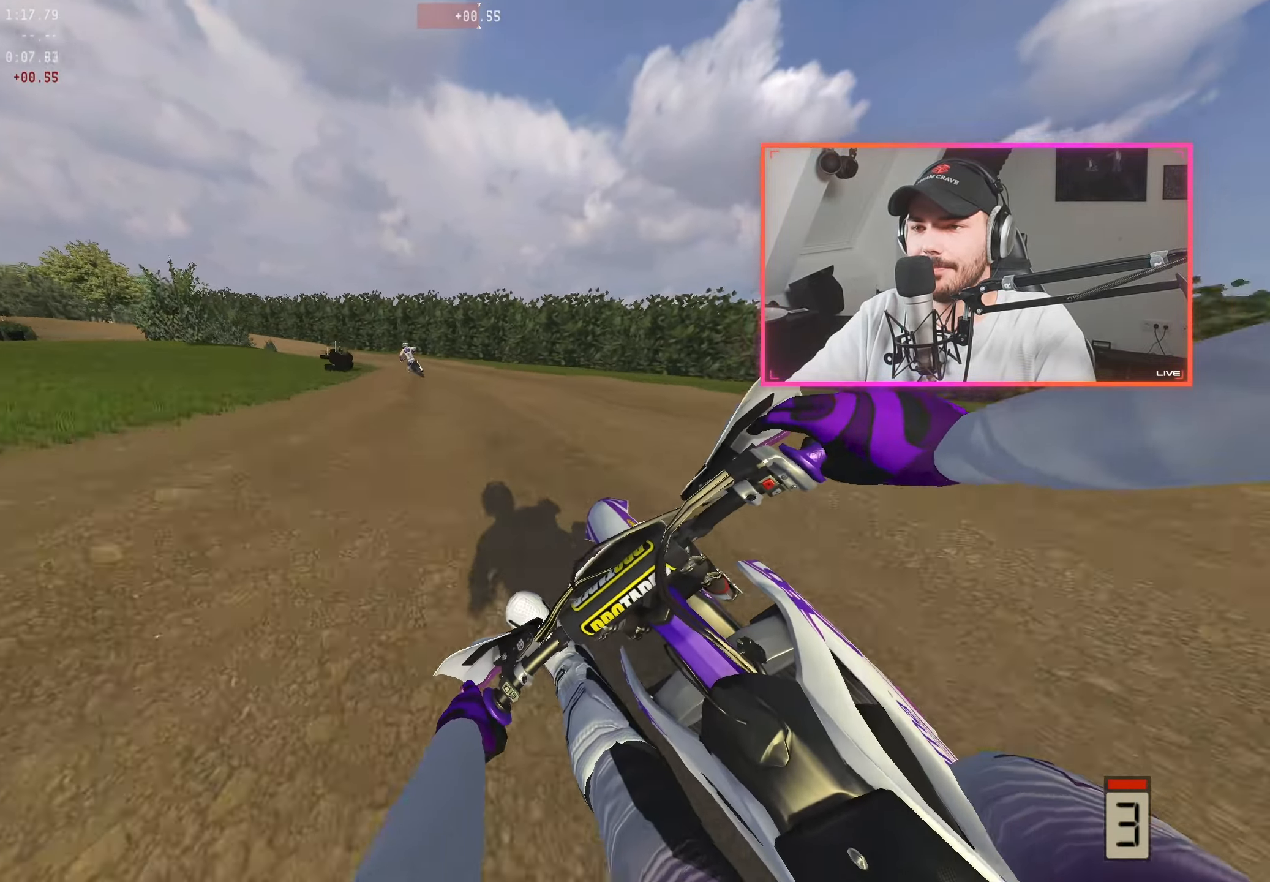
{"buttons": ["R2"], "left_stick": "center", "right_stick": "down-right", "events": [[33, "left_stick", "center"]]}
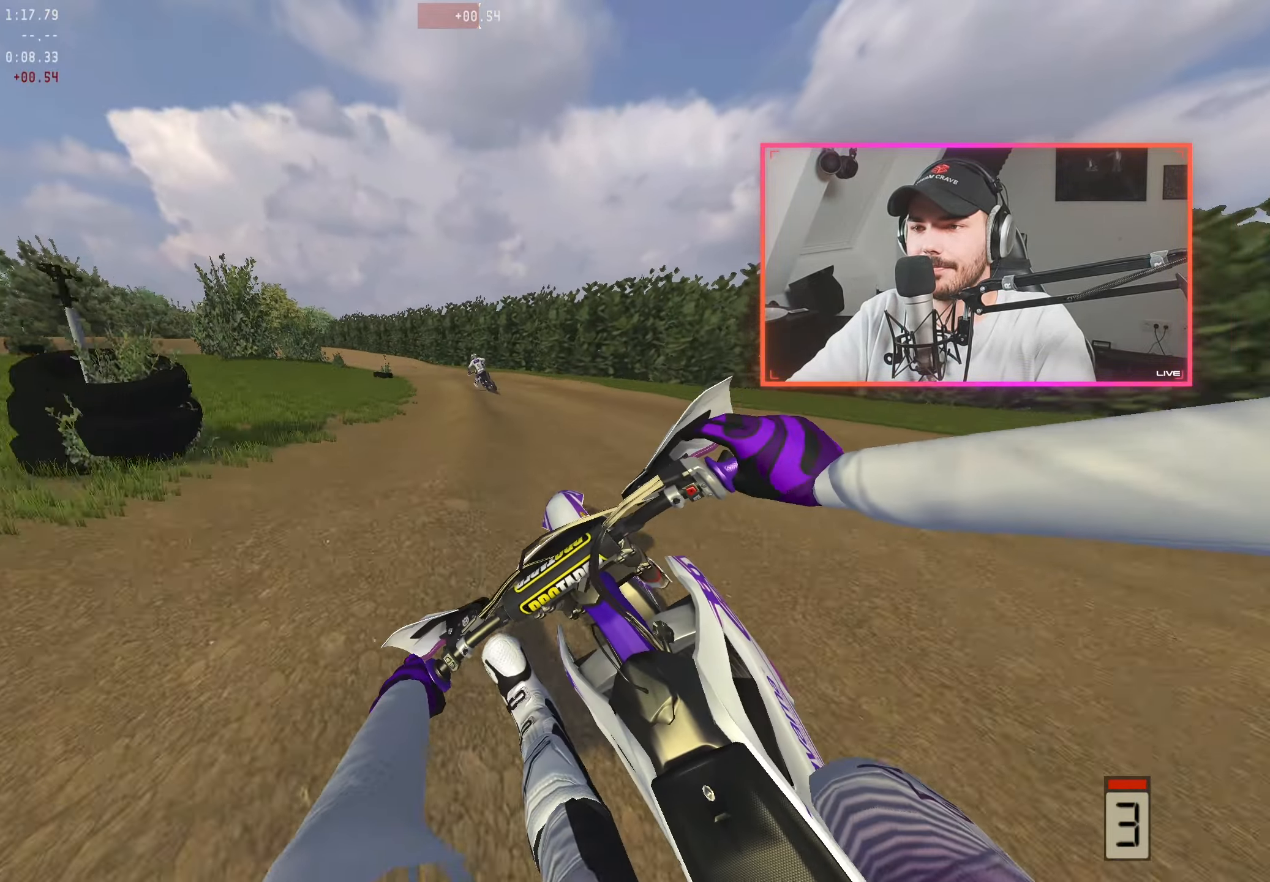
{"buttons": ["L2"], "left_stick": "left", "right_stick": "down-right", "events": [[133, "left_stick", "left"], [300, "R2", "up"], [300, "left_stick", "center"], [350, "L2", "down"], [350, "left_stick", "left"]]}
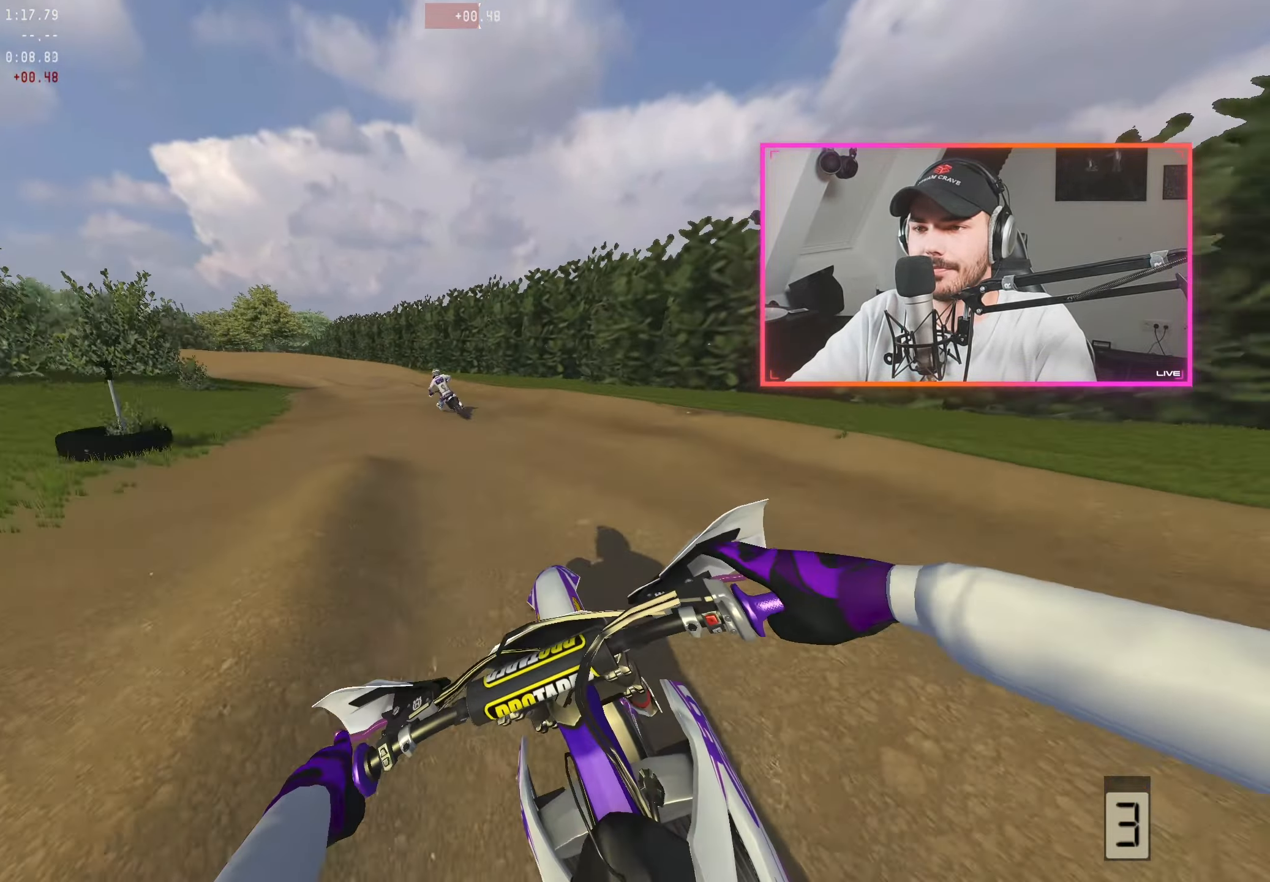
{"buttons": ["L2"], "left_stick": "center", "right_stick": "down-right", "events": [[17, "left_stick", "center"], [83, "left_stick", "left"], [200, "left_stick", "center"], [300, "left_stick", "left"], [400, "left_stick", "center"]]}
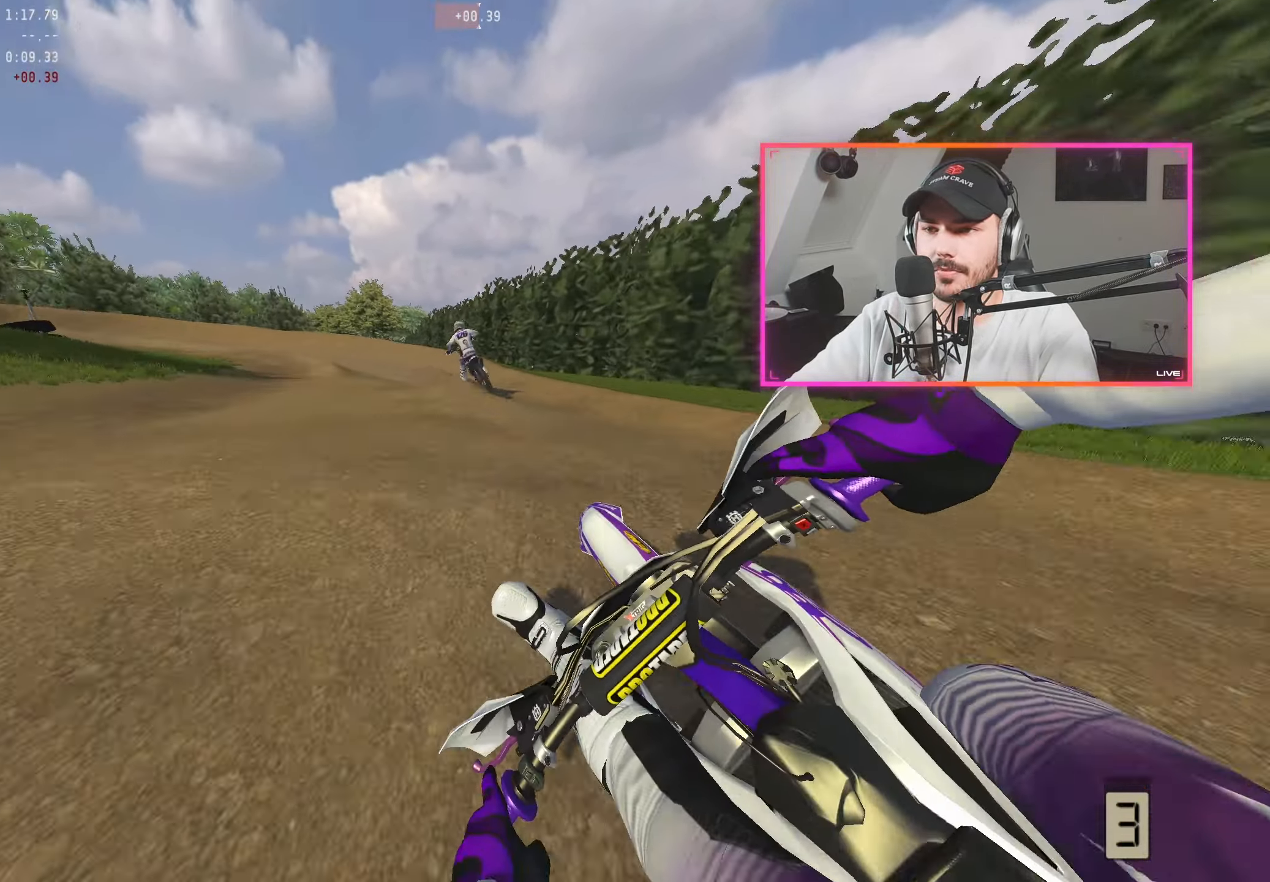
{"buttons": [], "left_stick": "center", "right_stick": "down-right", "events": [[183, "left_stick", "left"], [333, "L2", "up"], [333, "left_stick", "center"]]}
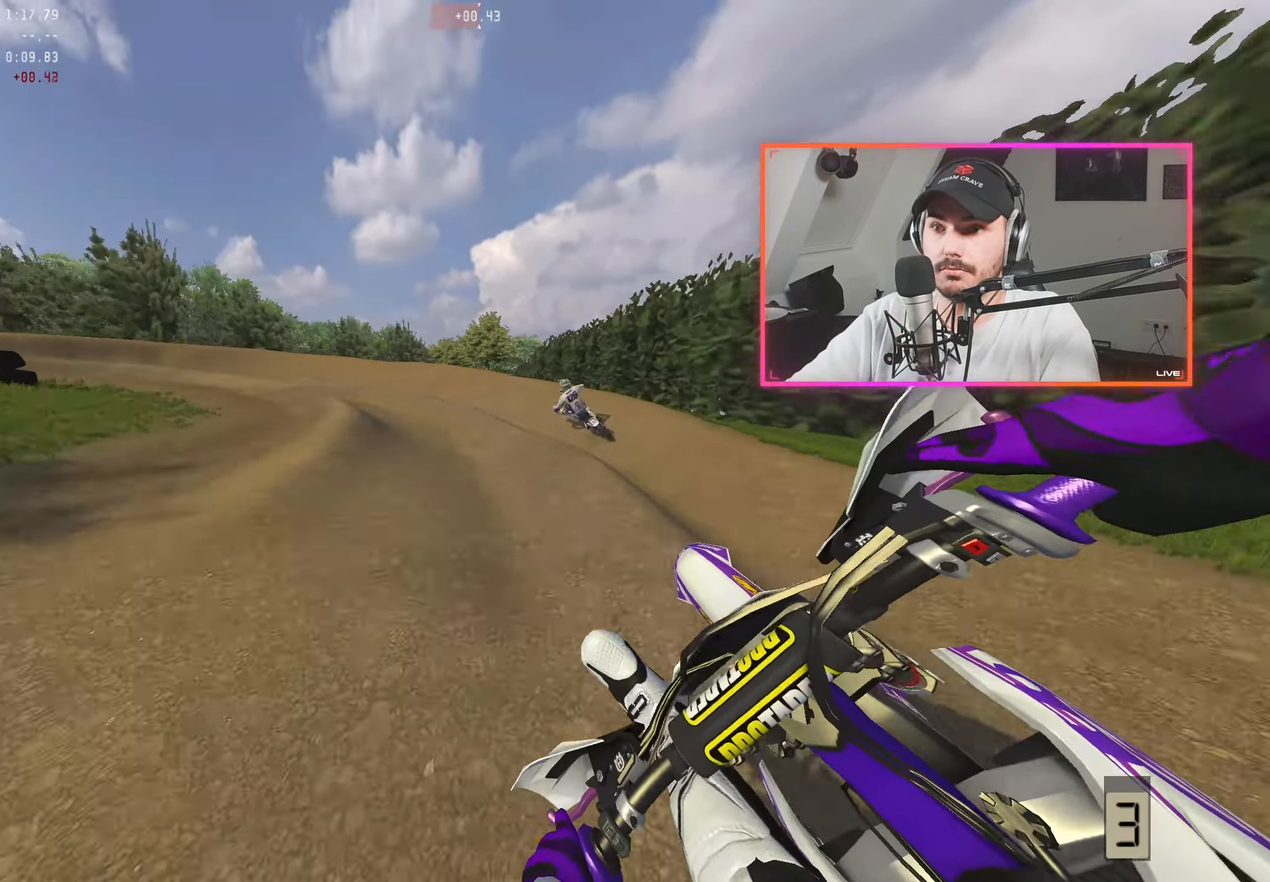
{"buttons": [], "left_stick": "center", "right_stick": "down-right", "events": [[250, "R2", "down"], [250, "left_stick", "left"], [400, "left_stick", "center"], [417, "R2", "up"]]}
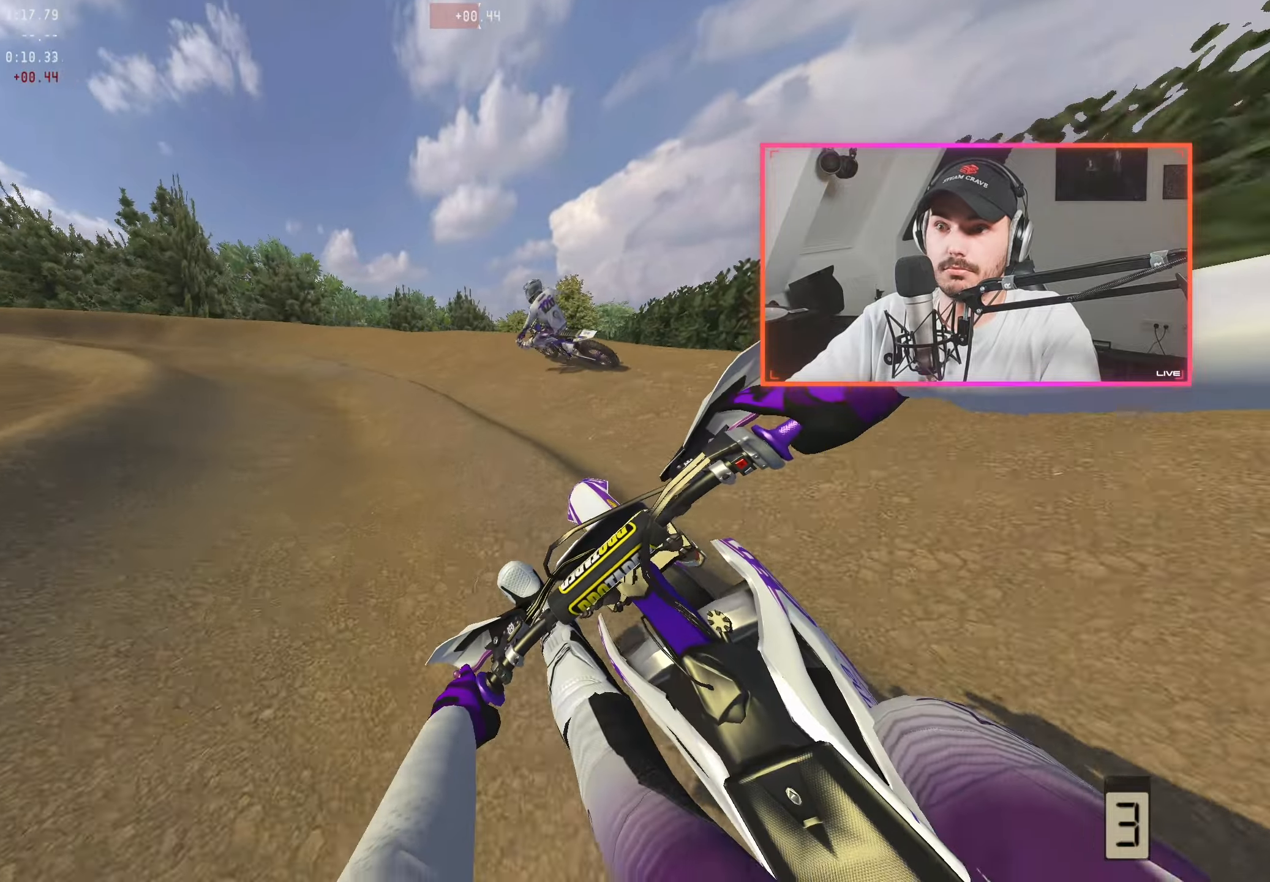
{"buttons": ["R2"], "left_stick": "left", "right_stick": "down-right", "events": [[100, "R2", "down"], [167, "left_stick", "left"], [350, "left_stick", "center"], [450, "left_stick", "left"]]}
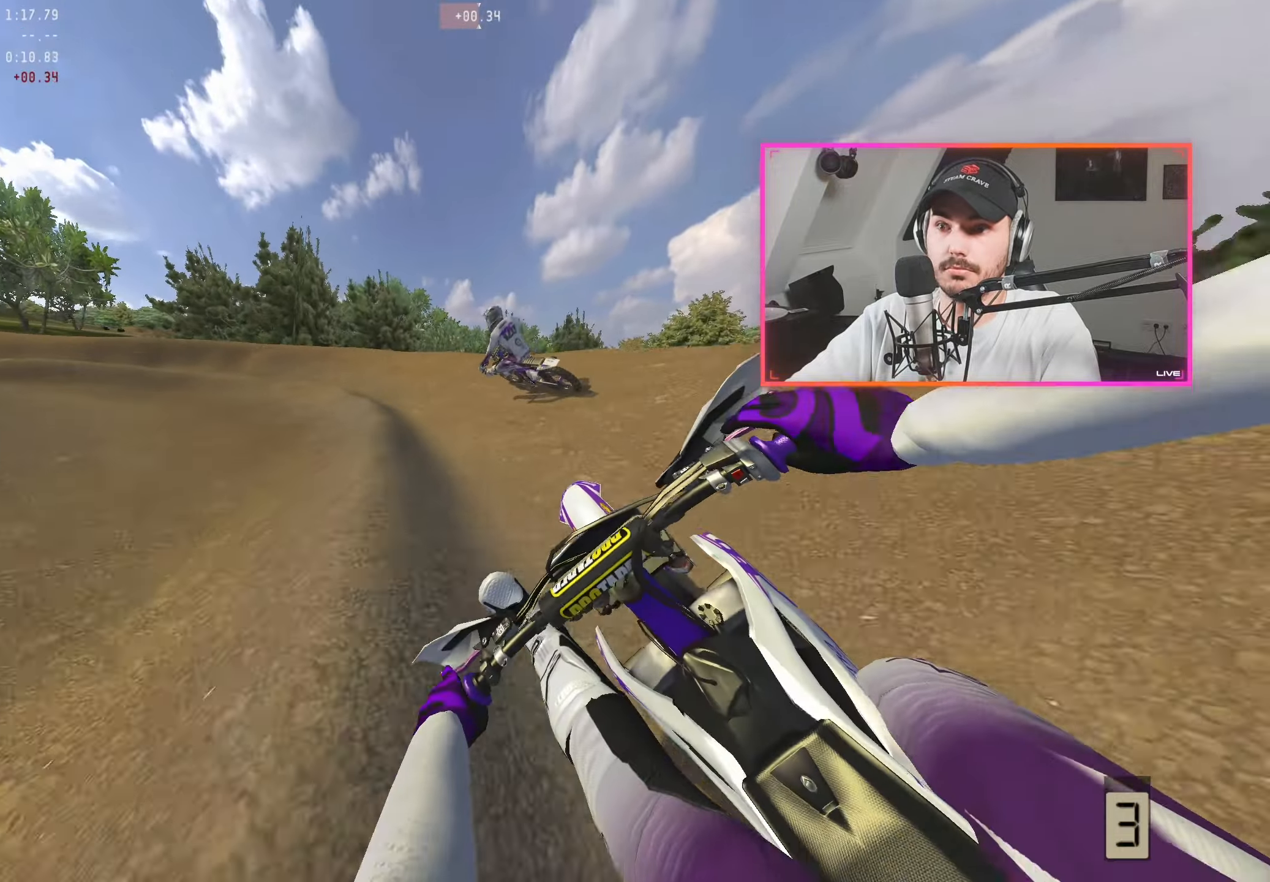
{"buttons": ["R2"], "left_stick": "left", "right_stick": "down-right", "events": [[84, "left_stick", "center"], [500, "left_stick", "left"]]}
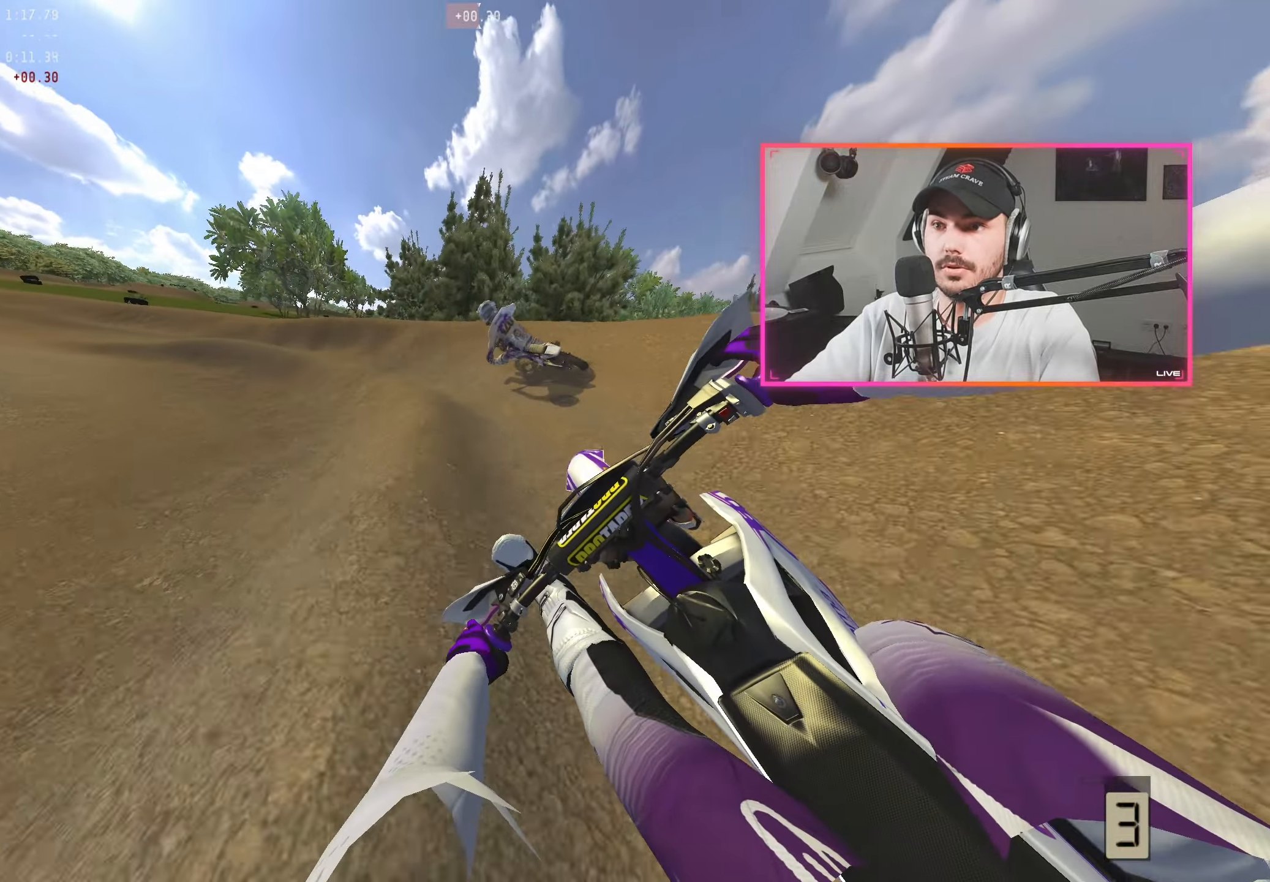
{"buttons": ["R2"], "left_stick": "center", "right_stick": "down-right", "events": [[134, "left_stick", "center"], [184, "left_stick", "left"], [267, "R2", "up"], [334, "left_stick", "center"], [350, "R2", "down"]]}
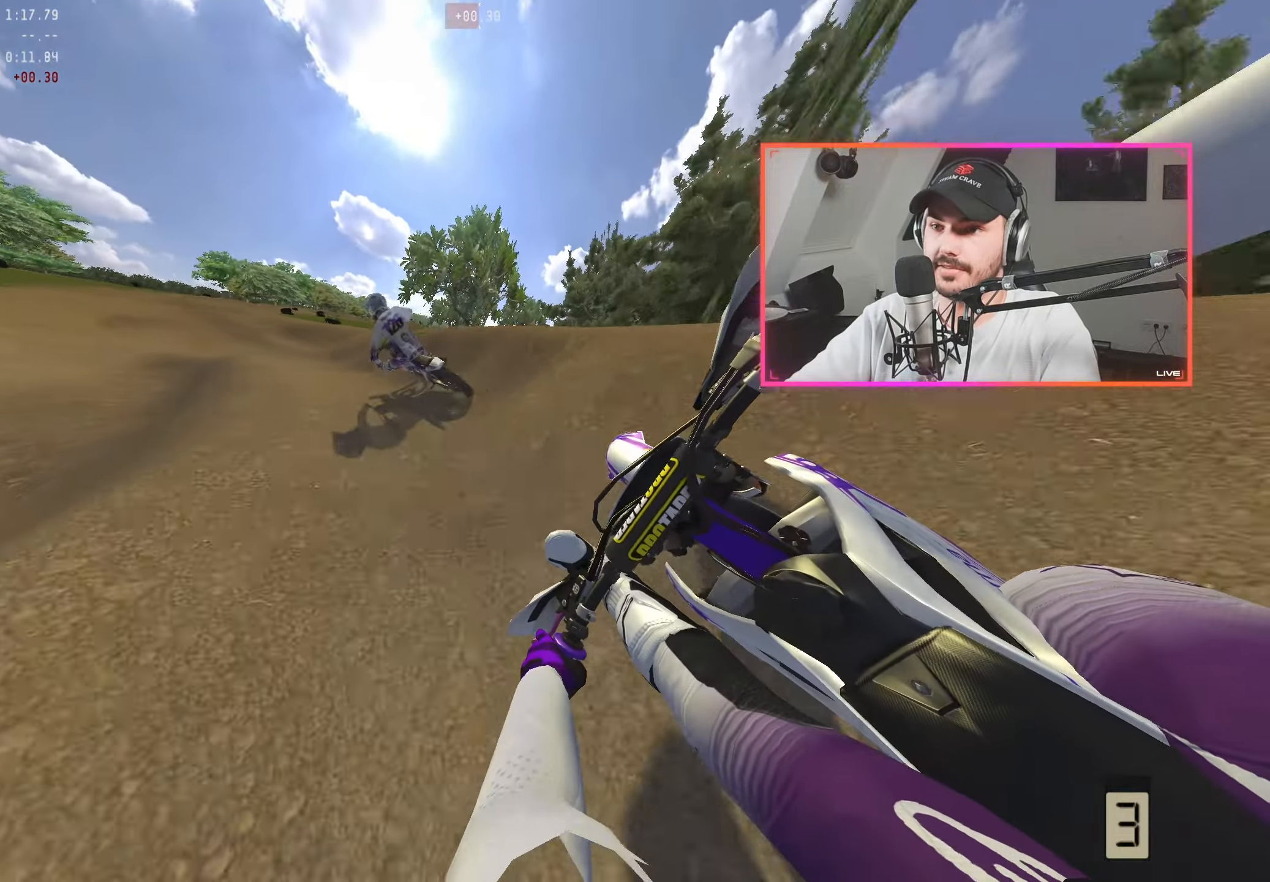
{"buttons": ["R2"], "left_stick": "up-left", "right_stick": "down-right", "events": [[17, "left_stick", "left"], [134, "left_stick", "center"], [400, "left_stick", "up-left"]]}
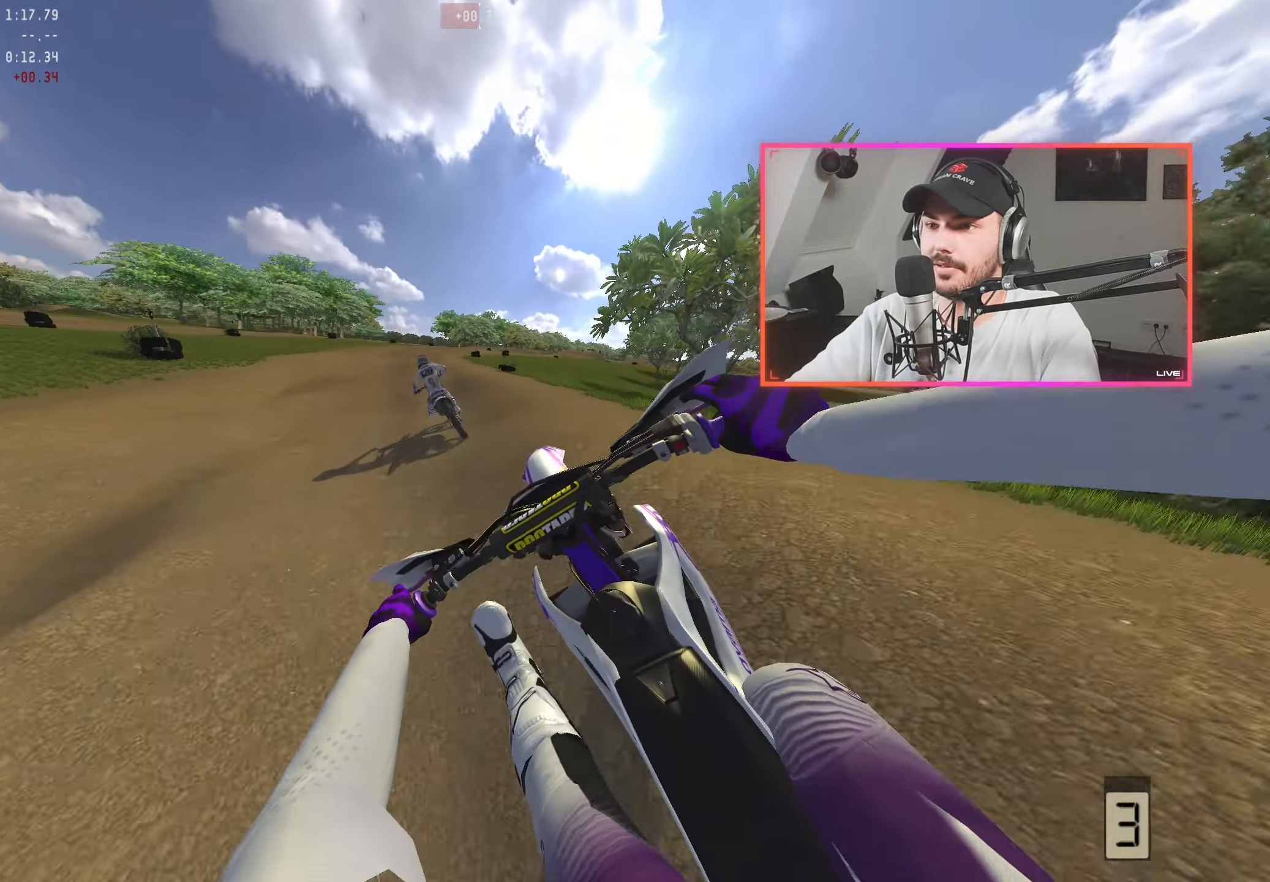
{"buttons": ["R2"], "left_stick": "center", "right_stick": "center", "events": [[17, "left_stick", "center"], [34, "right_stick", "center"], [100, "left_stick", "left"], [150, "R2", "up"], [150, "left_stick", "up-left"], [267, "R2", "down"], [350, "left_stick", "center"]]}
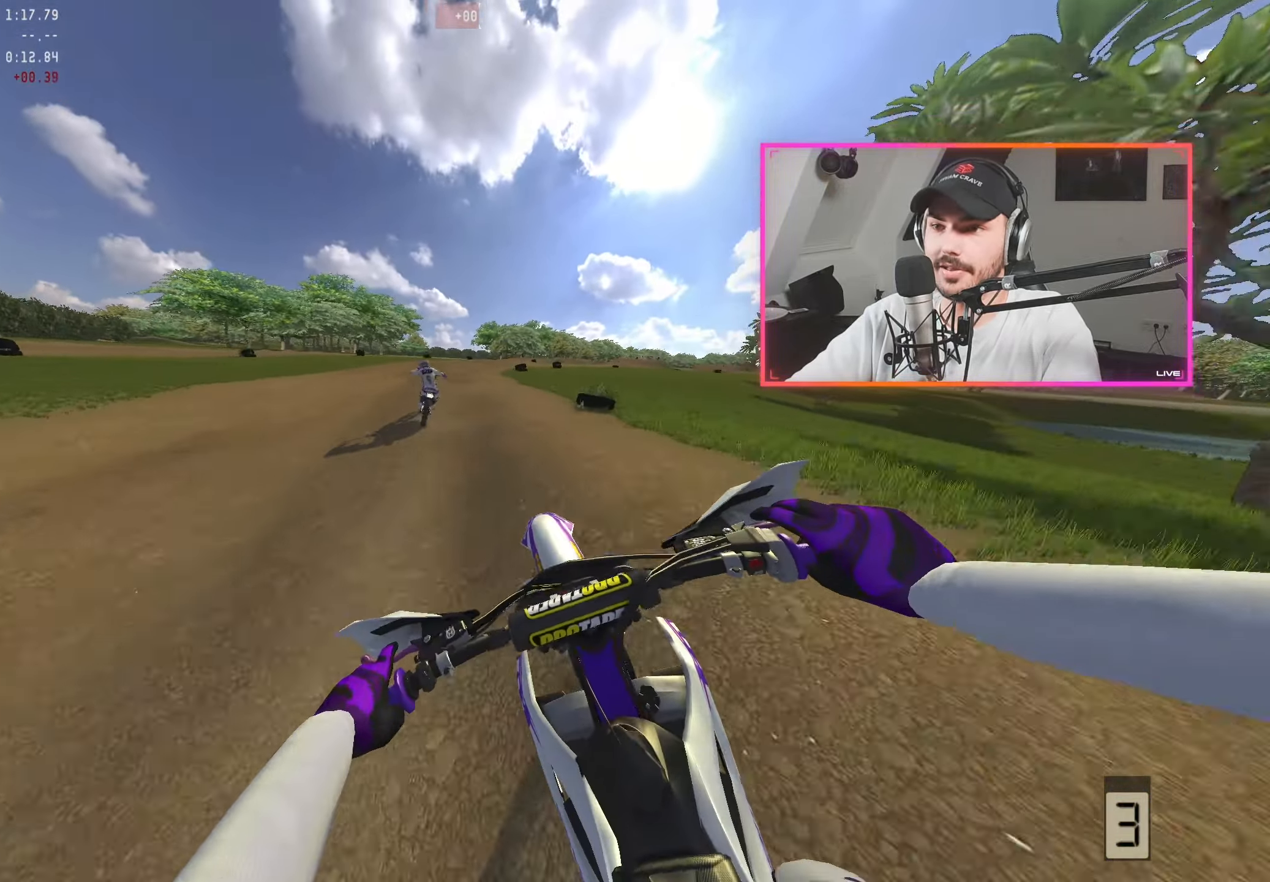
{"buttons": ["R2"], "left_stick": "center", "right_stick": "center", "events": []}
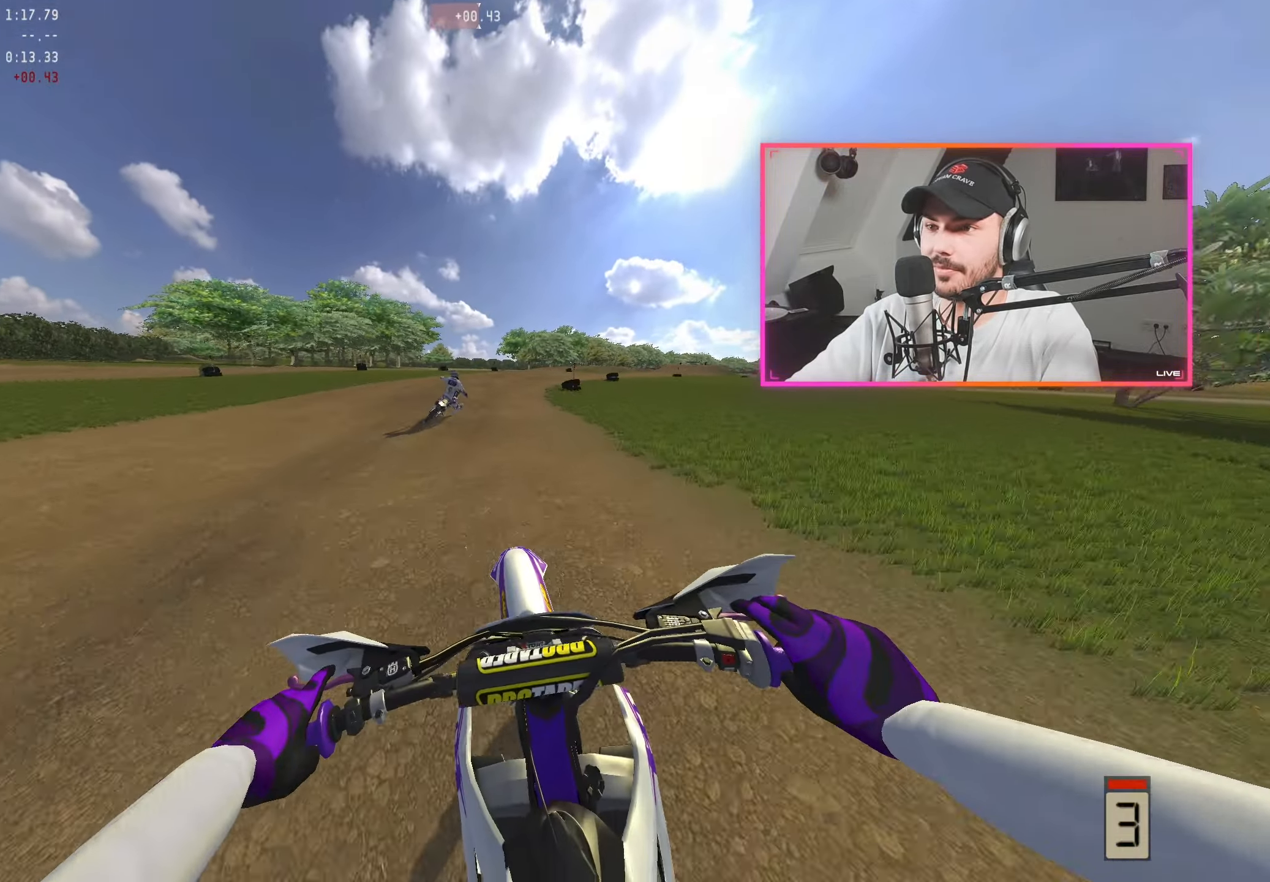
{"buttons": ["R2"], "left_stick": "right", "right_stick": "down-left", "events": [[67, "left_stick", "right"], [234, "right_stick", "down-left"]]}
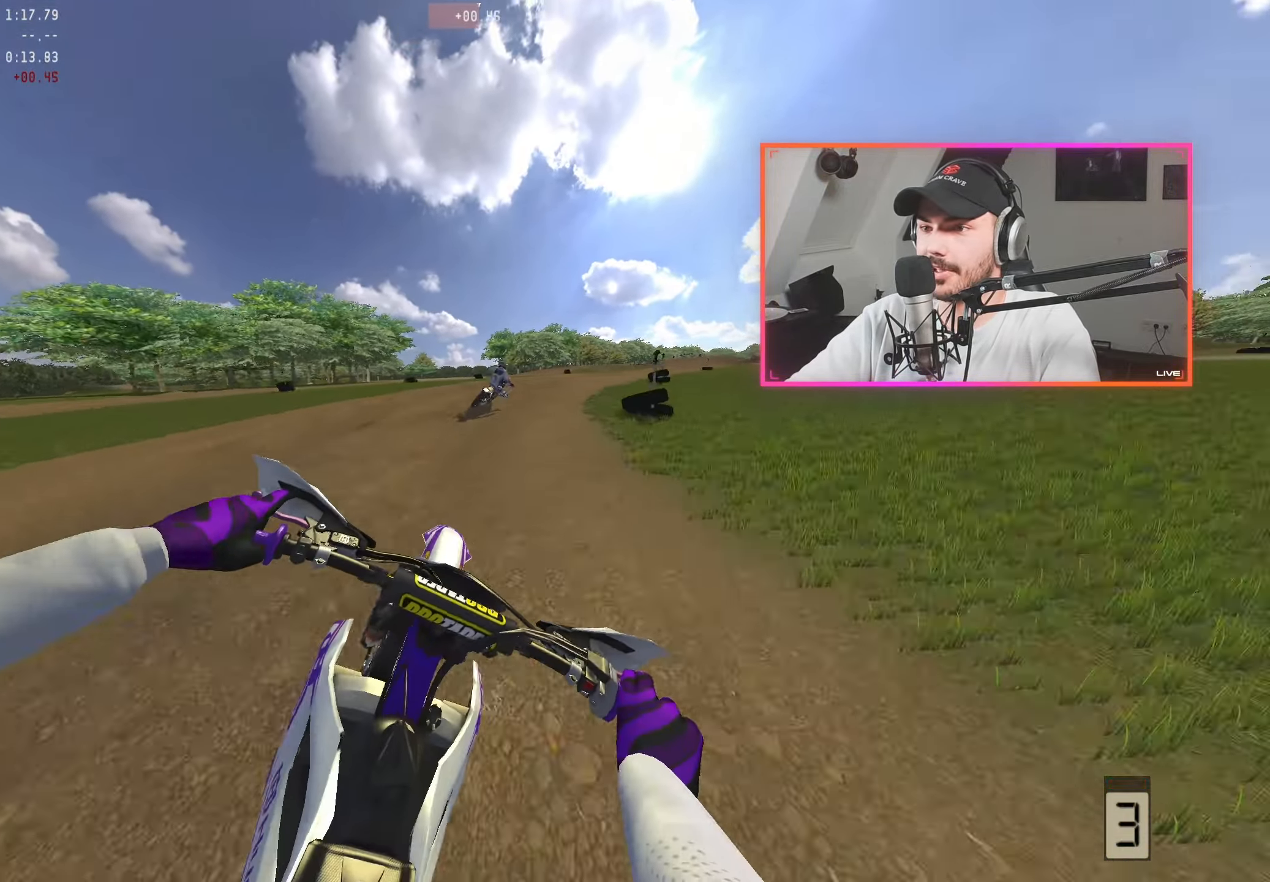
{"buttons": ["R2"], "left_stick": "center", "right_stick": "down-left", "events": [[50, "left_stick", "center"], [150, "left_stick", "right"], [300, "left_stick", "center"], [350, "left_stick", "right"], [484, "left_stick", "center"]]}
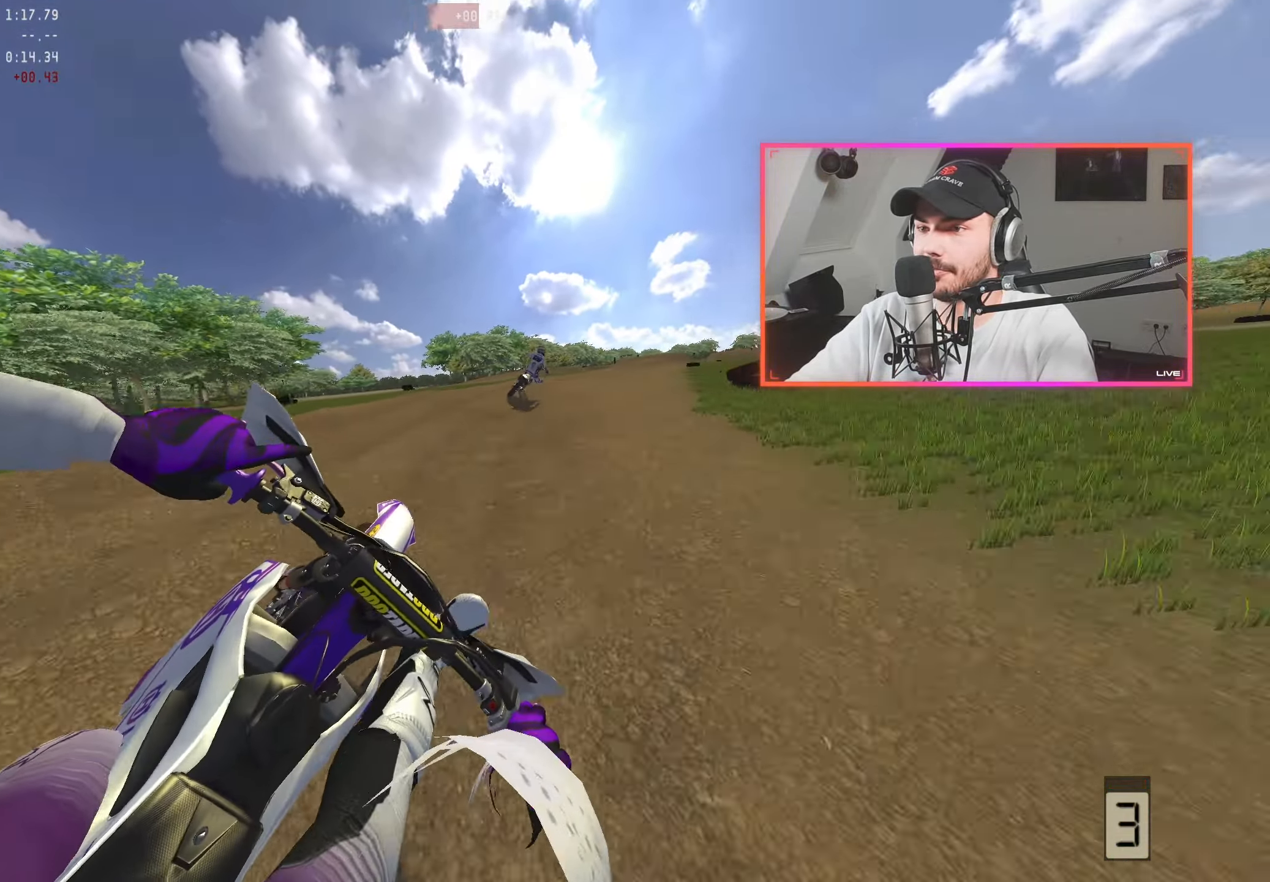
{"buttons": ["R2"], "left_stick": "center", "right_stick": "down-left", "events": [[84, "left_stick", "right"], [200, "left_stick", "center"]]}